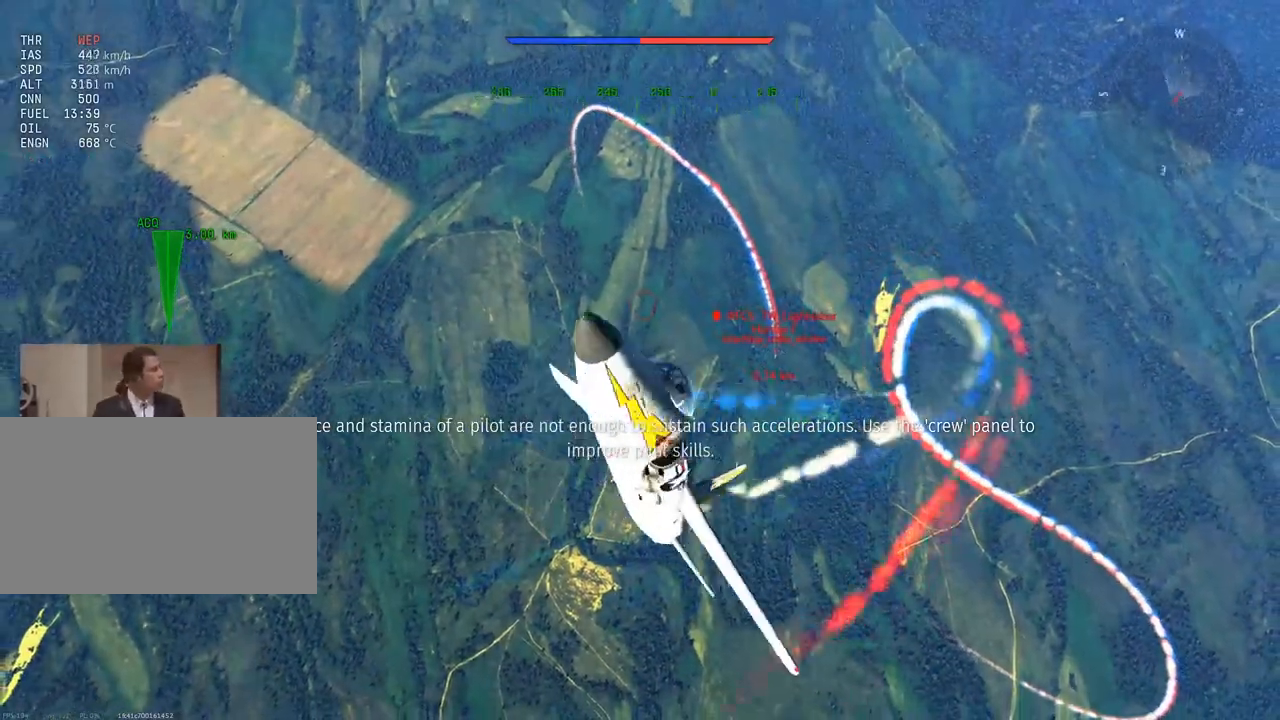
Gameplay with keyboard and mouse; each line is a JSON object with the keys and mouse buttons held at the frame after it. "events" lists presses ("down") and releases ("up") of "1", "2", "3", "4", "5", "a", "alt", "c", "caps_lock", "ctrl", "d", "e", "f", "g", "q", "r", "s", "shift", "space", "t", "tab", "v", "w", "x", "z", "mouse_left", "mouse_wheel" and "mouse_right" between this image and that frame as [ms after this image, input, new state], when the widget could be followed in between. "mouse_left", "mouse_wheel", "mouse_right" = the "left", "wheel", "right" buttons of the "mouse" list. No other keys are recorded. "wheel" means that the mouse wheel is clicked or scrolled. "mouse_move" is the direction in which the mouse moves at that frame (one of eight, or "still"), when it could be read.
{"keys": ["a", "v"], "mouse": [], "mouse_move": "still", "events": [[284, "a", "down"]]}
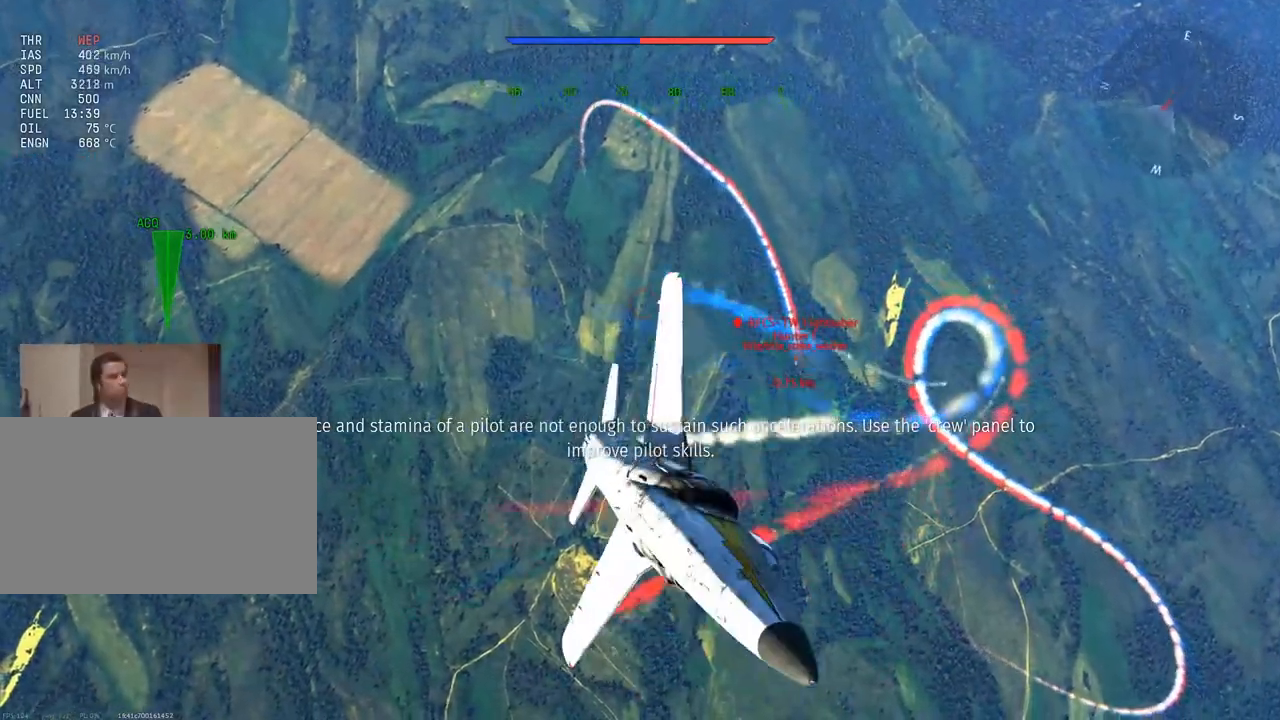
{"keys": ["a", "q", "v"], "mouse": [], "mouse_move": "still", "events": [[16, "a", "up"], [400, "a", "down"], [500, "q", "down"]]}
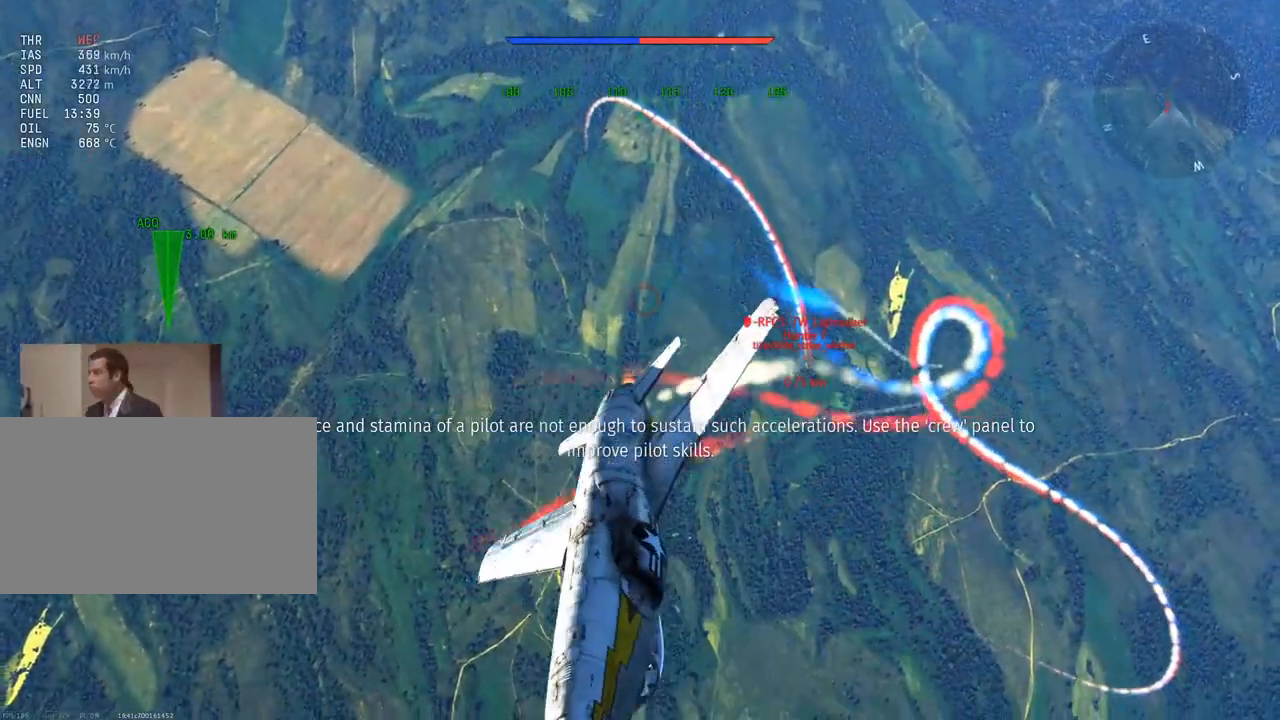
{"keys": ["v"], "mouse": [], "mouse_move": "still", "events": [[234, "q", "up"], [267, "a", "up"]]}
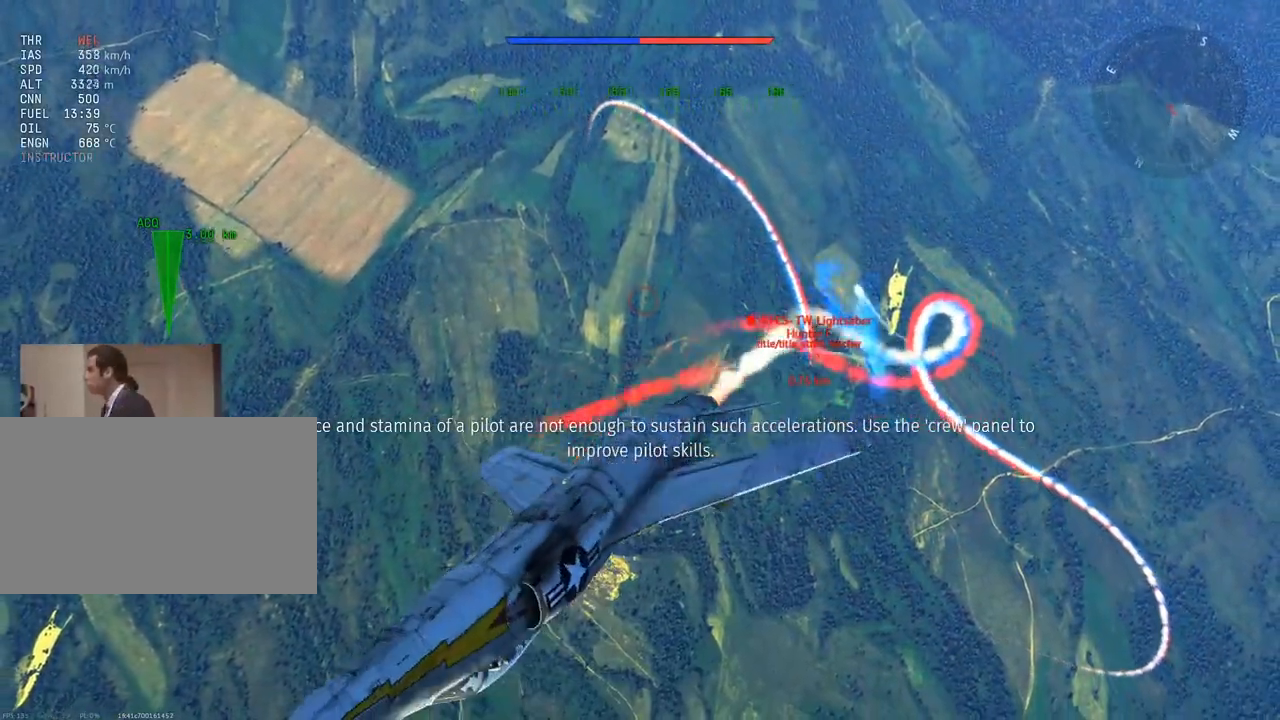
{"keys": ["a", "v"], "mouse": [], "mouse_move": "still", "events": [[333, "a", "down"]]}
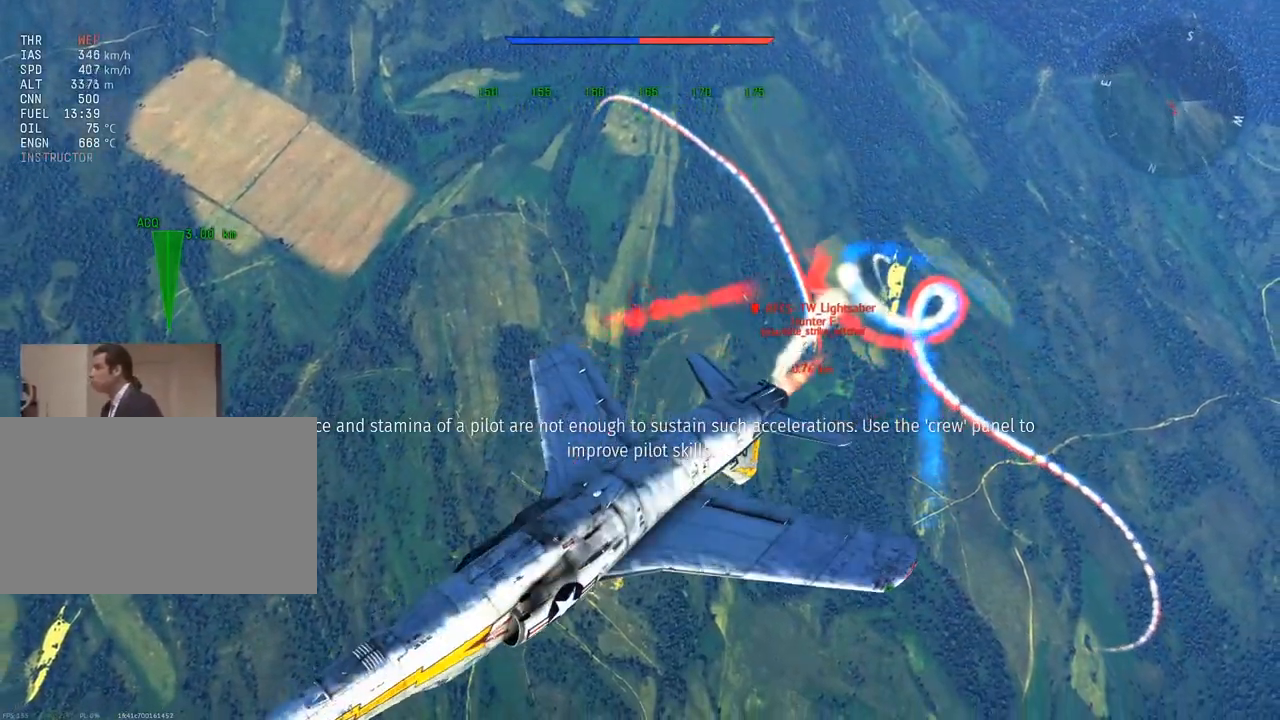
{"keys": ["v"], "mouse": [], "mouse_move": "still", "events": [[117, "a", "up"]]}
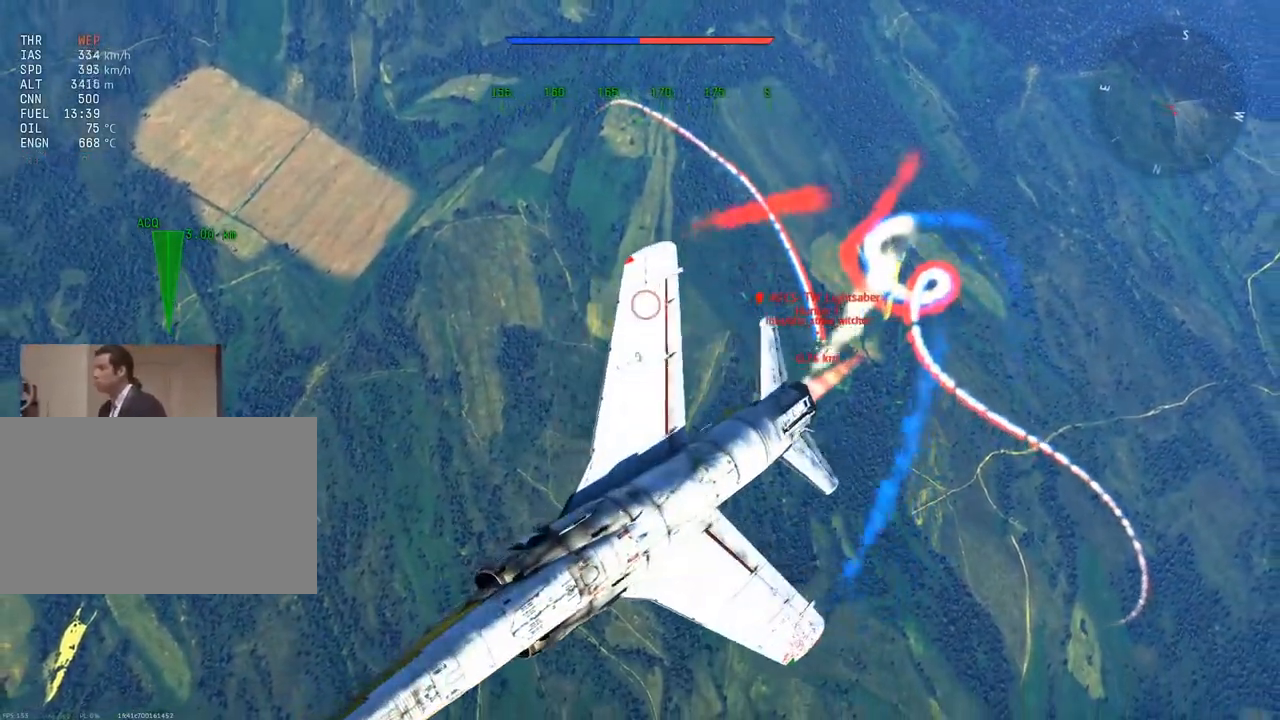
{"keys": ["v"], "mouse": [], "mouse_move": "still", "events": [[133, "f", "down"], [216, "f", "up"], [267, "a", "down"], [450, "a", "up"]]}
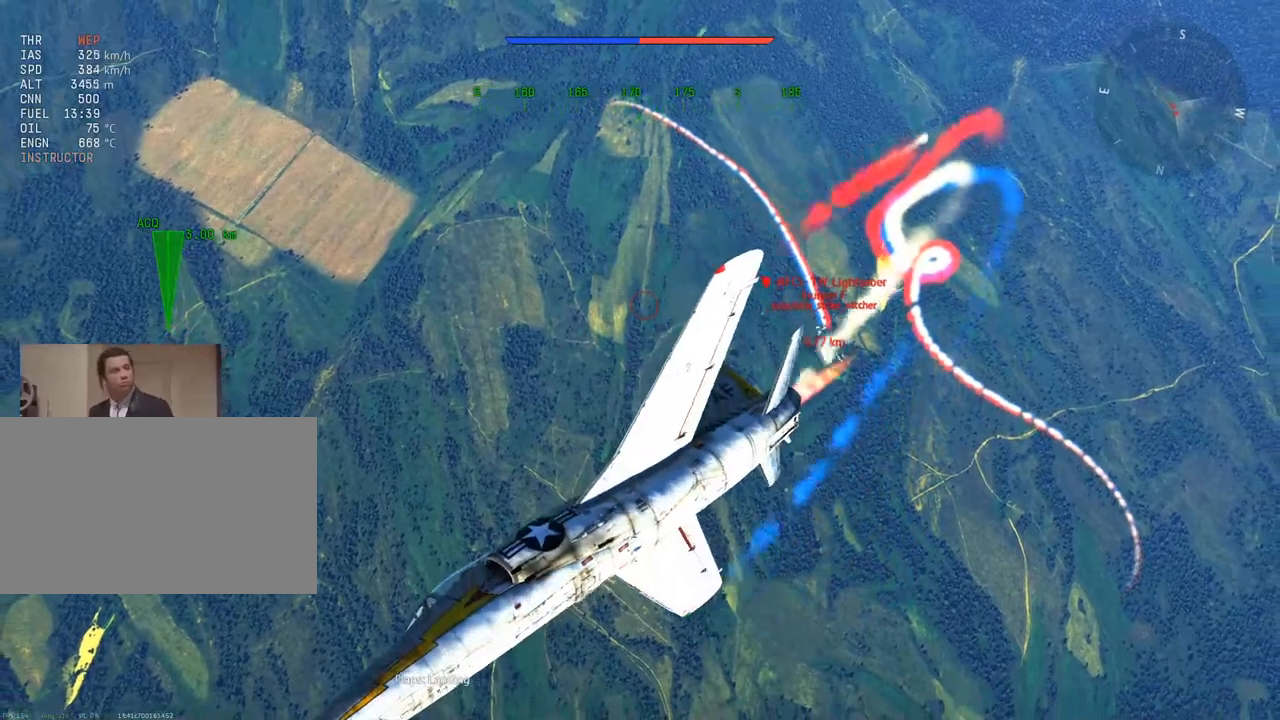
{"keys": ["v"], "mouse": [], "mouse_move": "still", "events": [[234, "a", "down"], [384, "a", "up"]]}
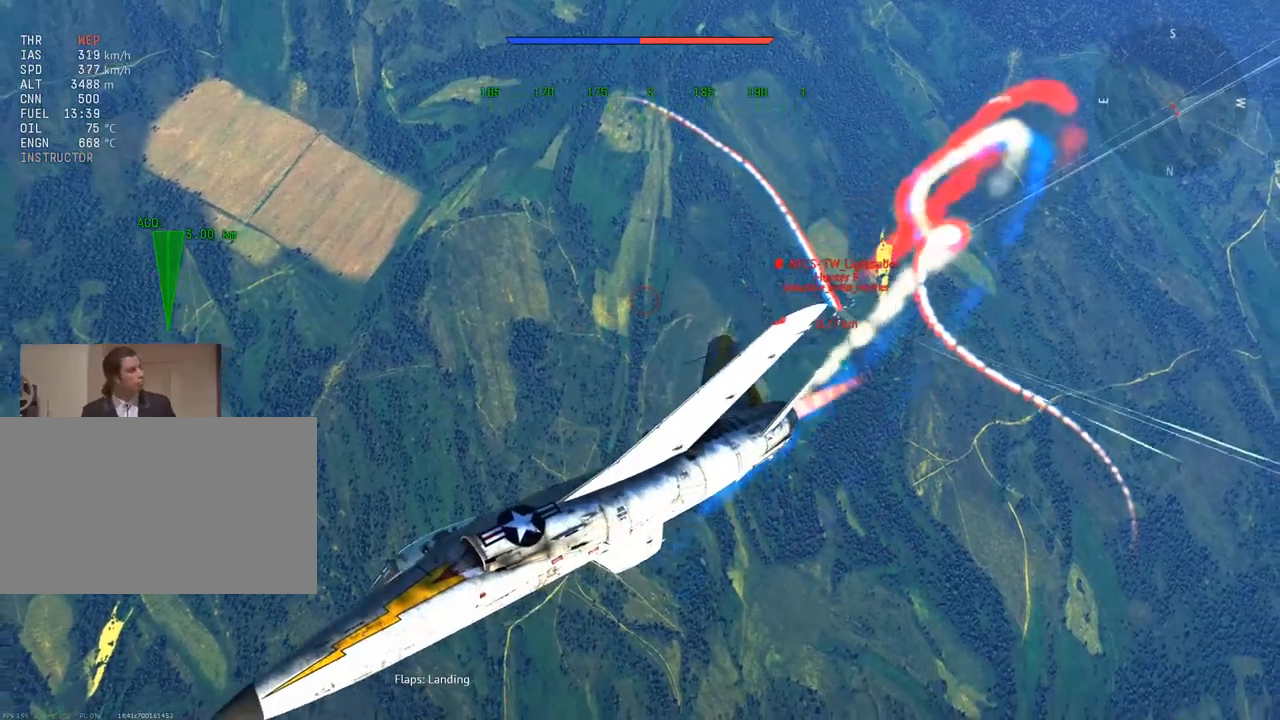
{"keys": ["v"], "mouse": [], "mouse_move": "still", "events": []}
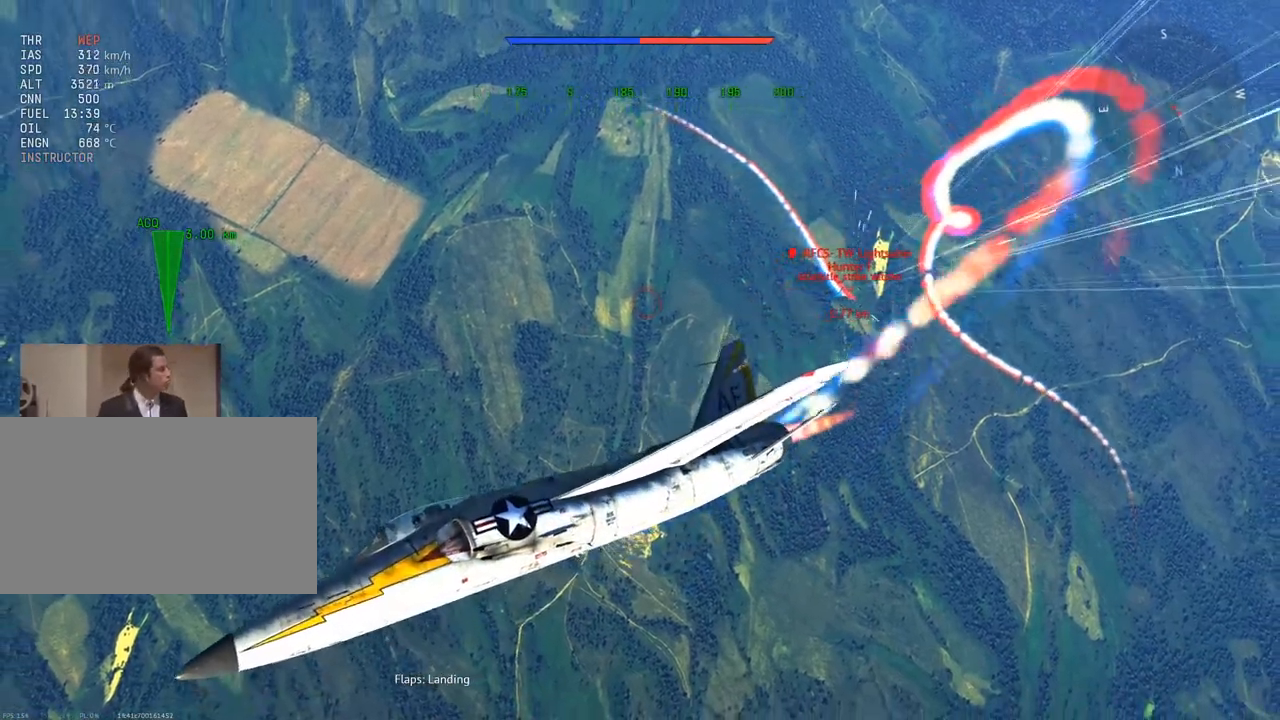
{"keys": ["a", "v"], "mouse": [], "mouse_move": "still", "events": [[501, "a", "down"]]}
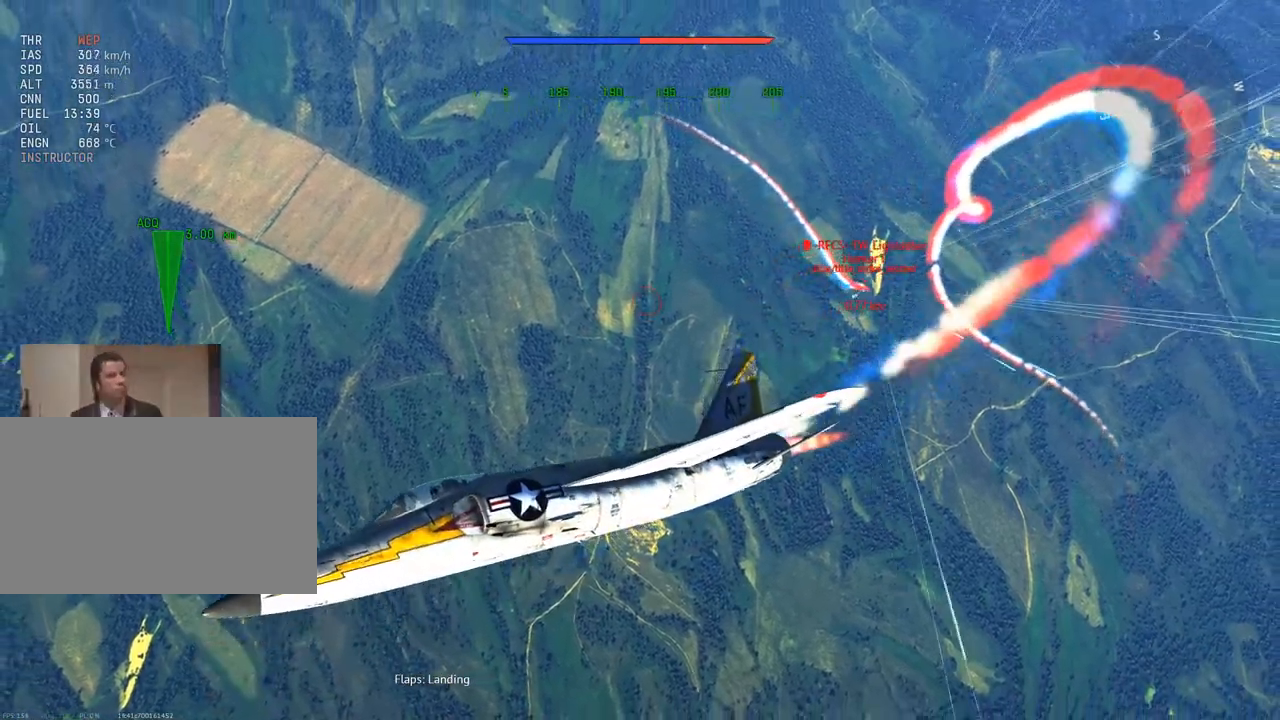
{"keys": ["v"], "mouse": [], "mouse_move": "still", "events": [[133, "a", "up"]]}
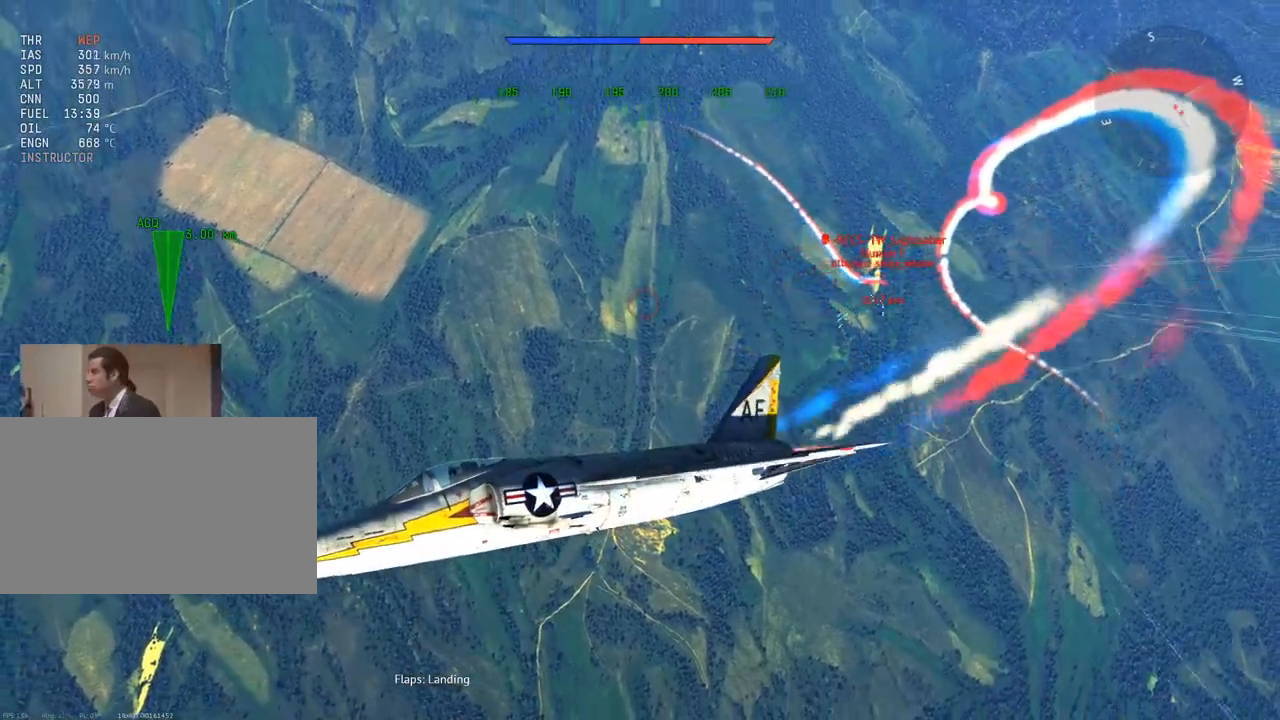
{"keys": ["v"], "mouse": [], "mouse_move": "still", "events": []}
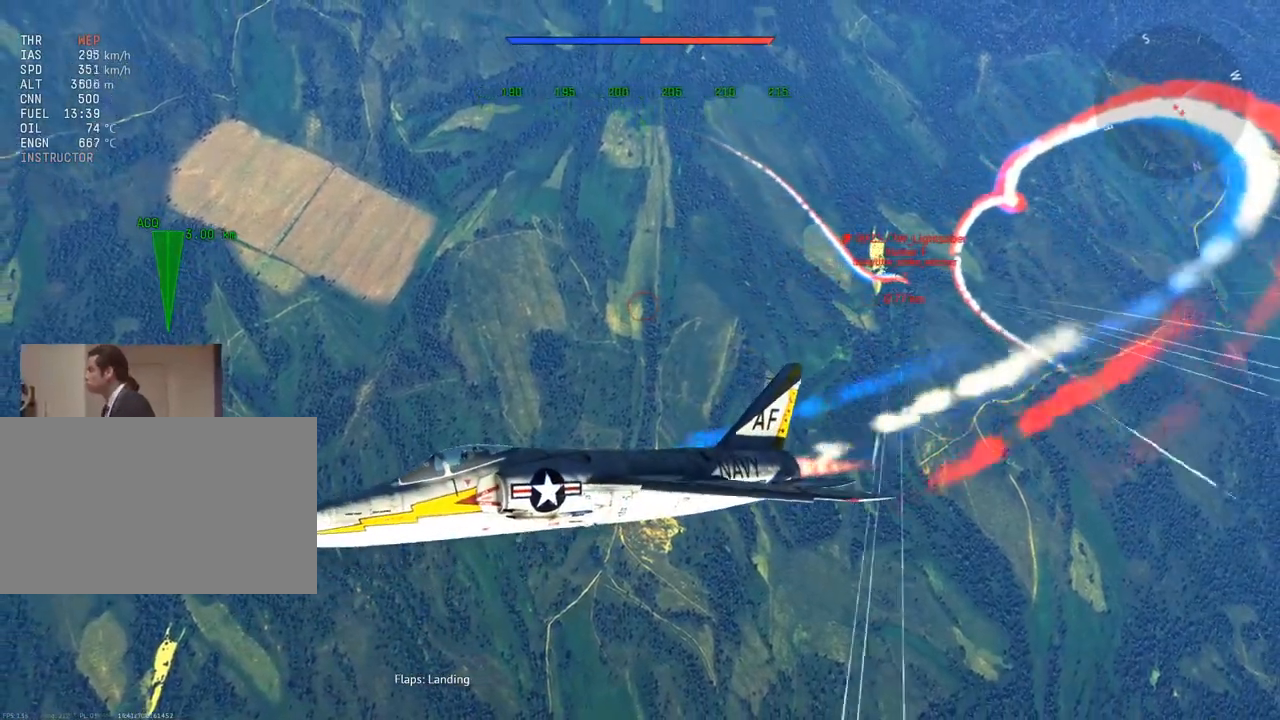
{"keys": ["v"], "mouse": [], "mouse_move": "still", "events": []}
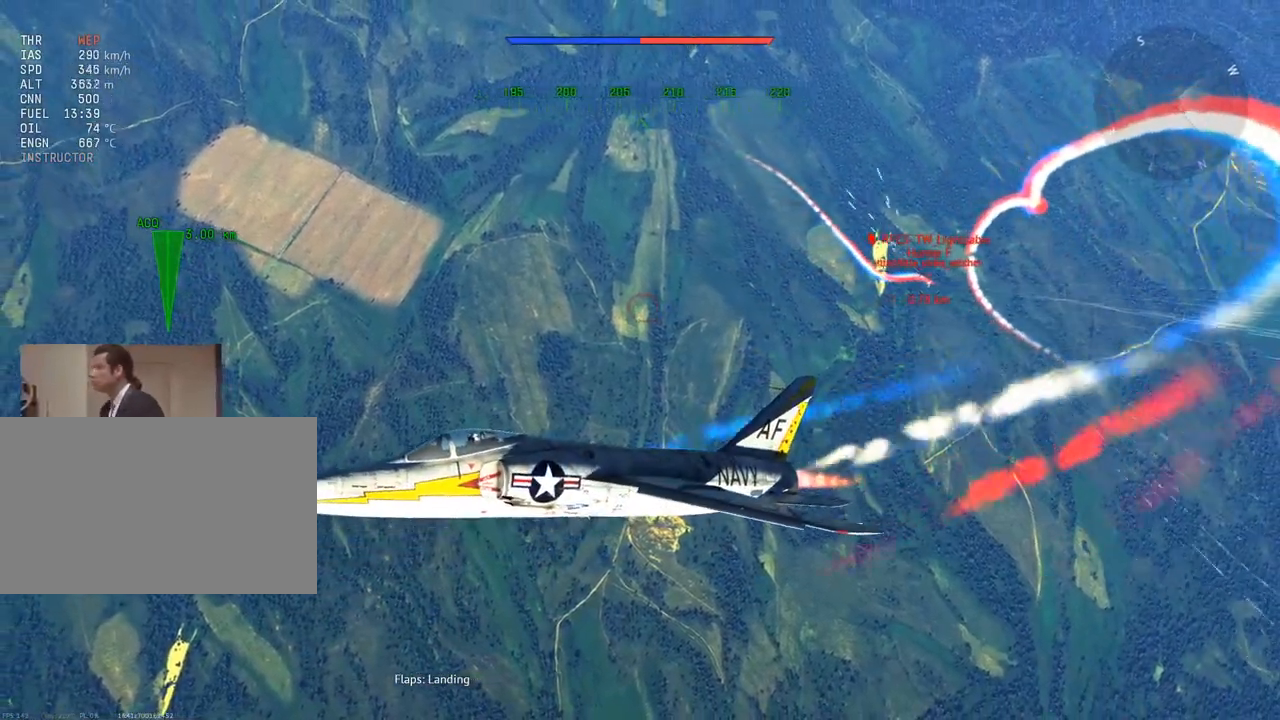
{"keys": ["v"], "mouse": [], "mouse_move": "still", "events": []}
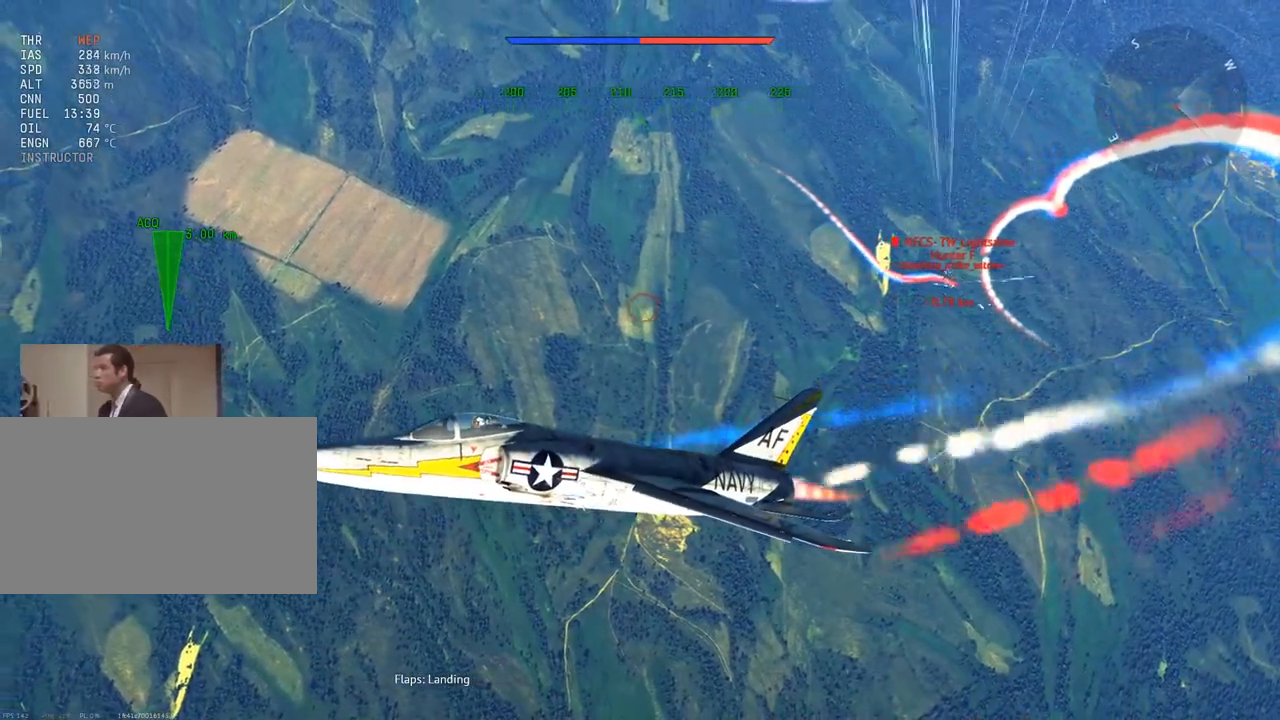
{"keys": ["v"], "mouse": [], "mouse_move": "still", "events": [[200, "a", "down"], [383, "a", "up"]]}
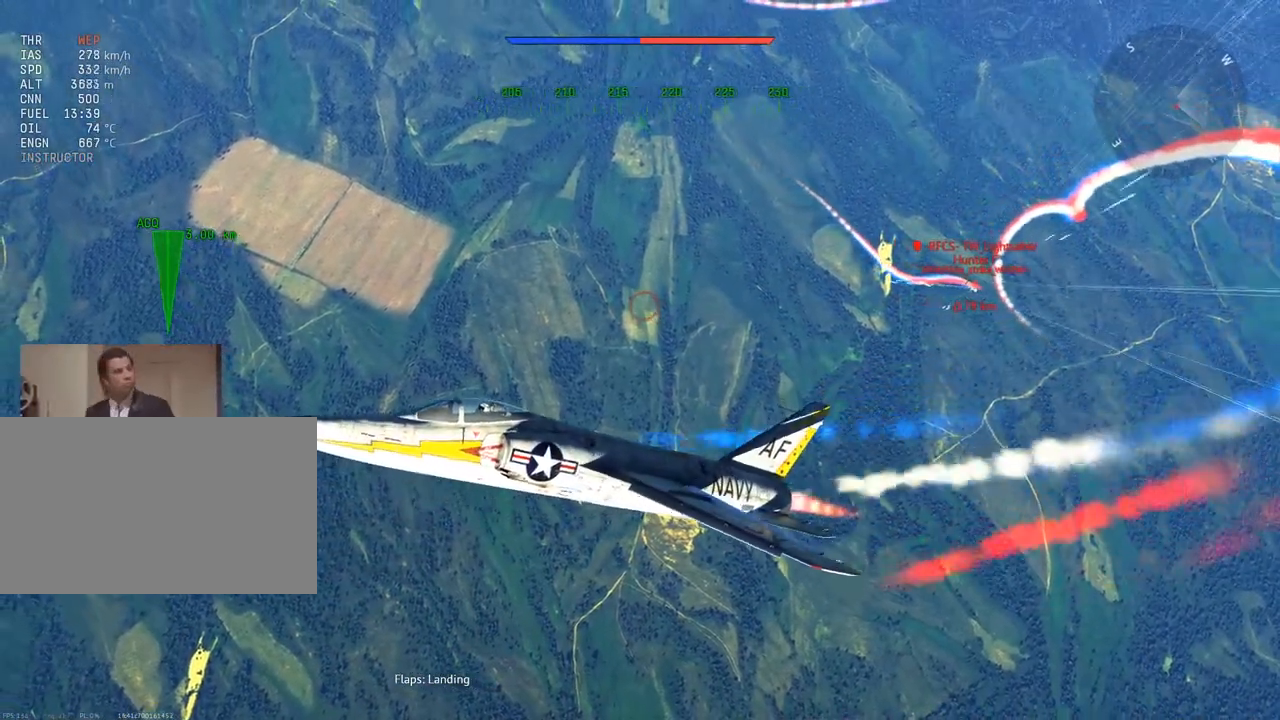
{"keys": ["v"], "mouse": [], "mouse_move": "still", "events": []}
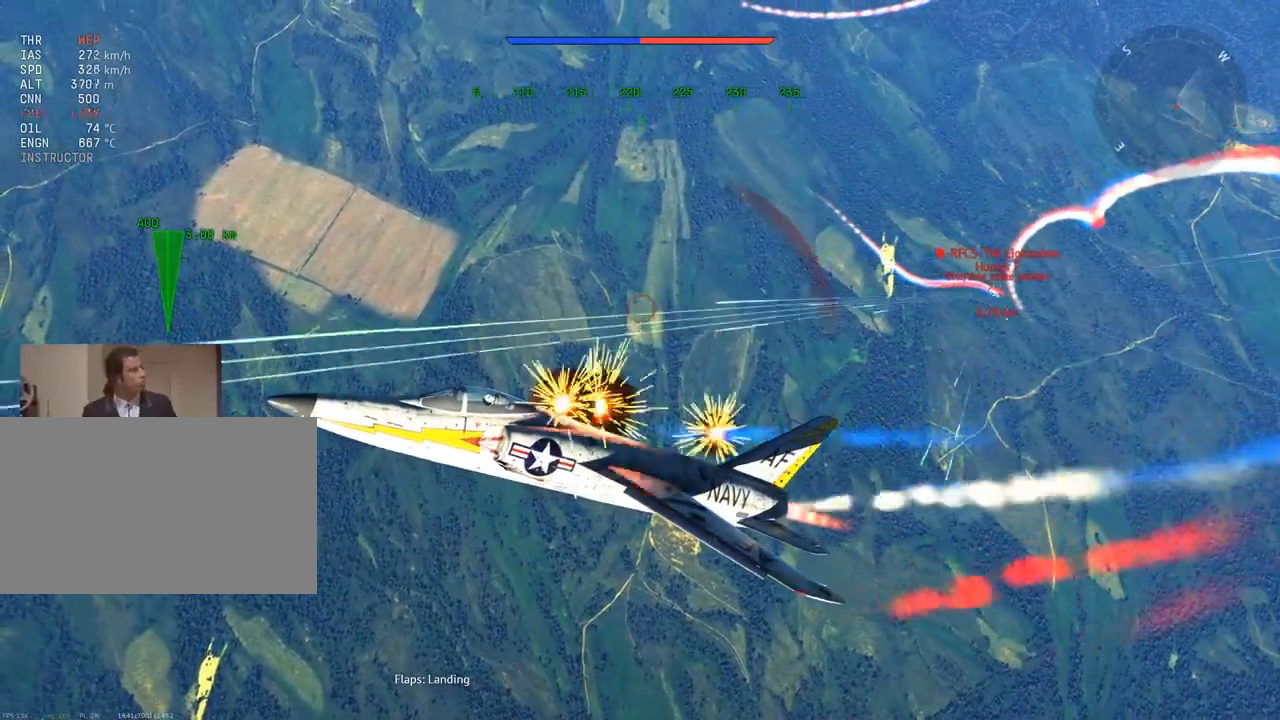
{"keys": ["v"], "mouse": [], "mouse_move": "still", "events": []}
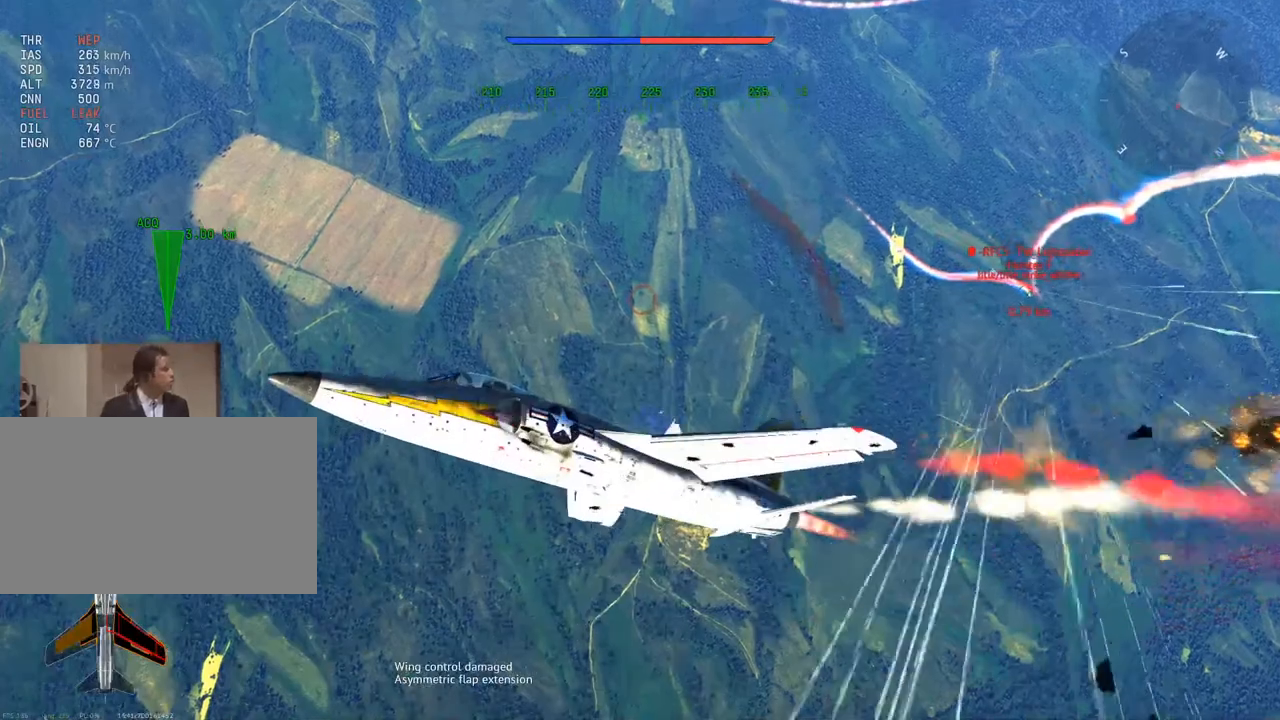
{"keys": [], "mouse": [], "mouse_move": "down-right", "events": [[200, "v", "up"]]}
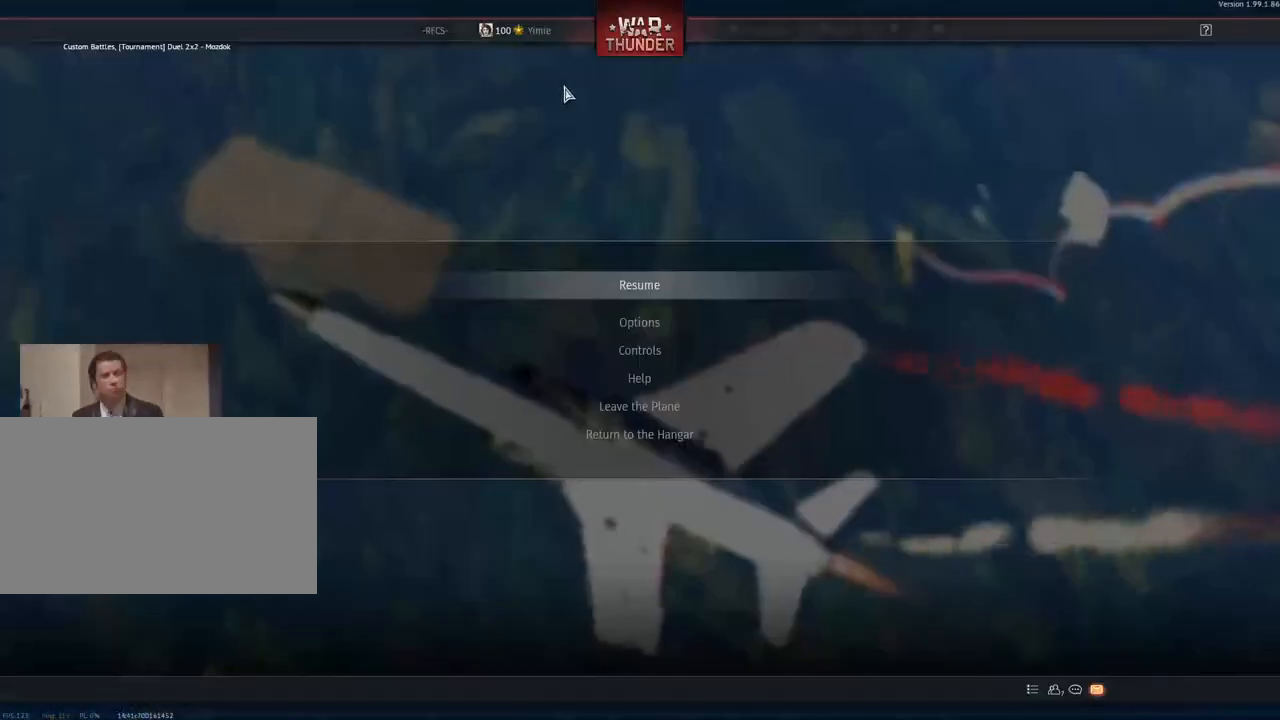
{"keys": [], "mouse": [], "mouse_move": "right", "events": []}
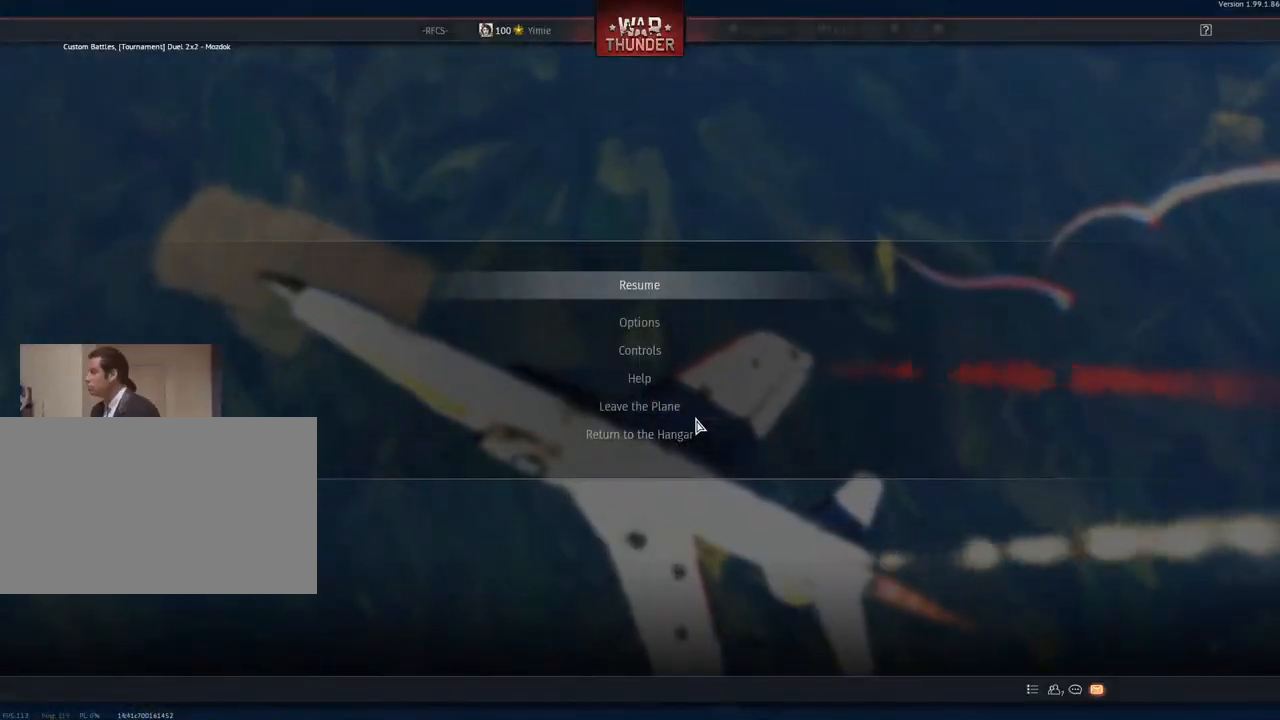
{"keys": [], "mouse": [], "mouse_move": "left", "events": [[267, "mouse_left", "down"], [367, "mouse_left", "up"]]}
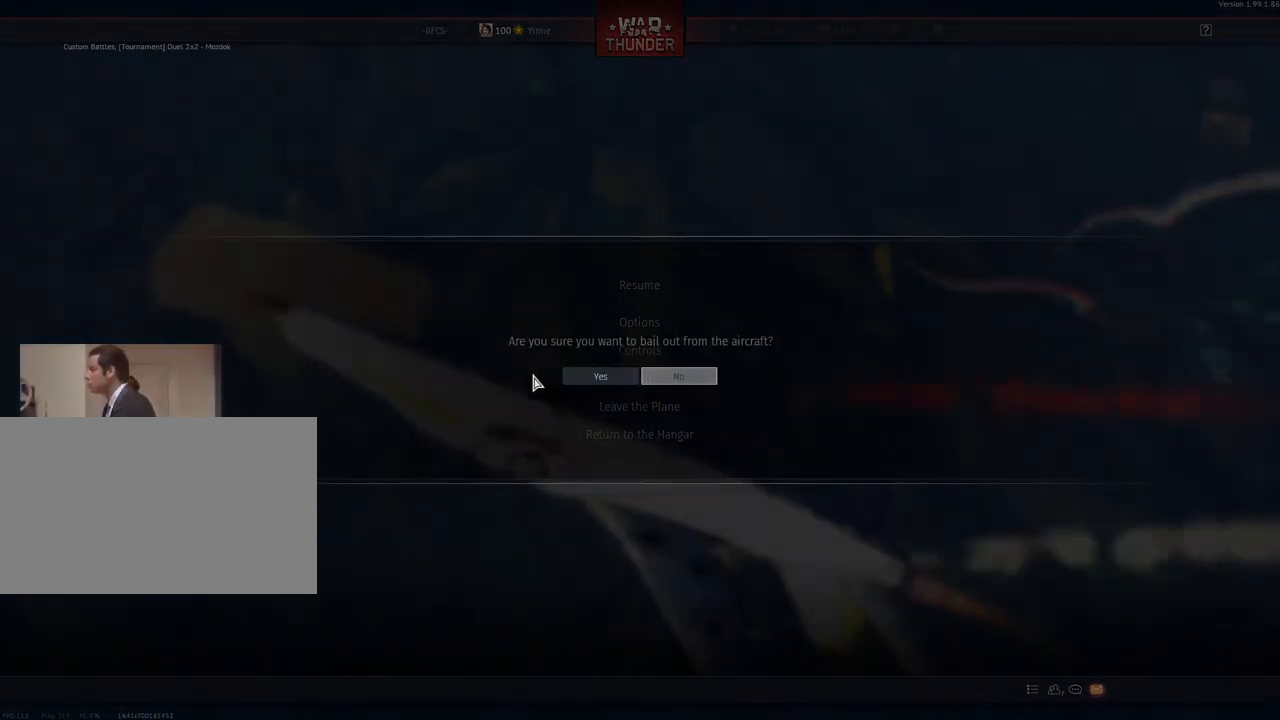
{"keys": [], "mouse": ["left"], "mouse_move": "right", "events": [[467, "mouse_left", "down"]]}
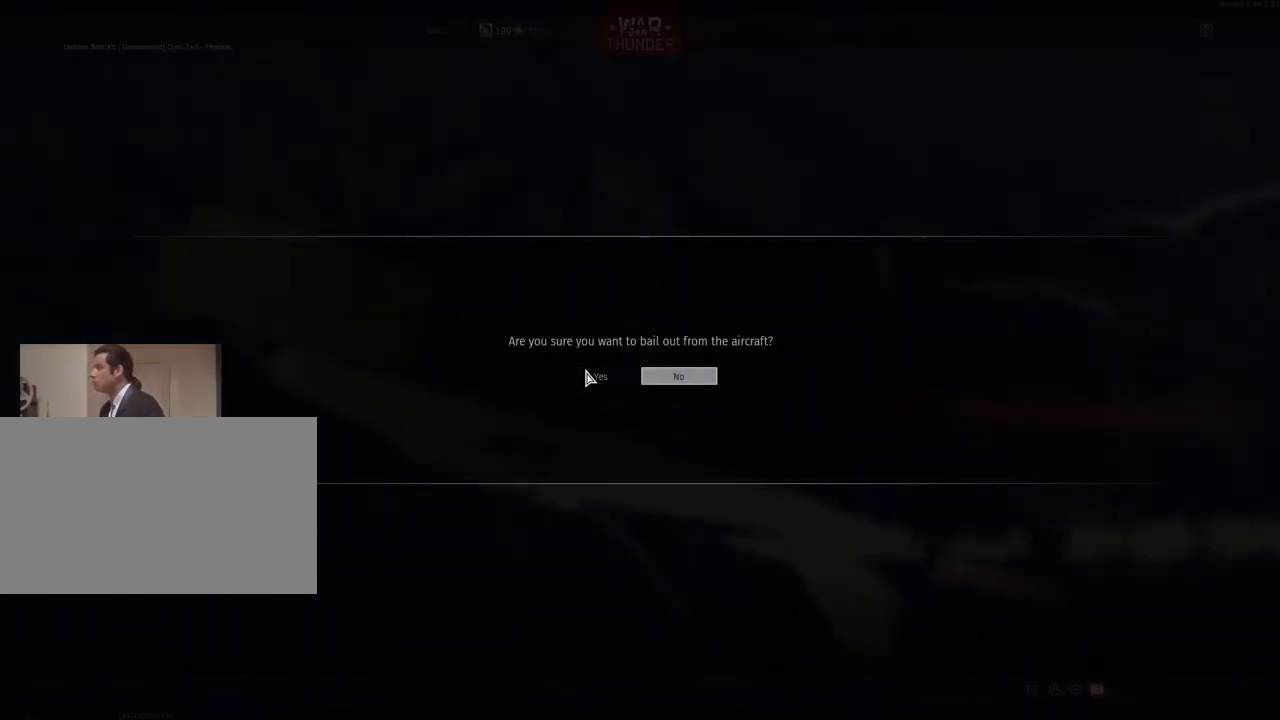
{"keys": [], "mouse": [], "mouse_move": "still", "events": [[117, "mouse_left", "up"]]}
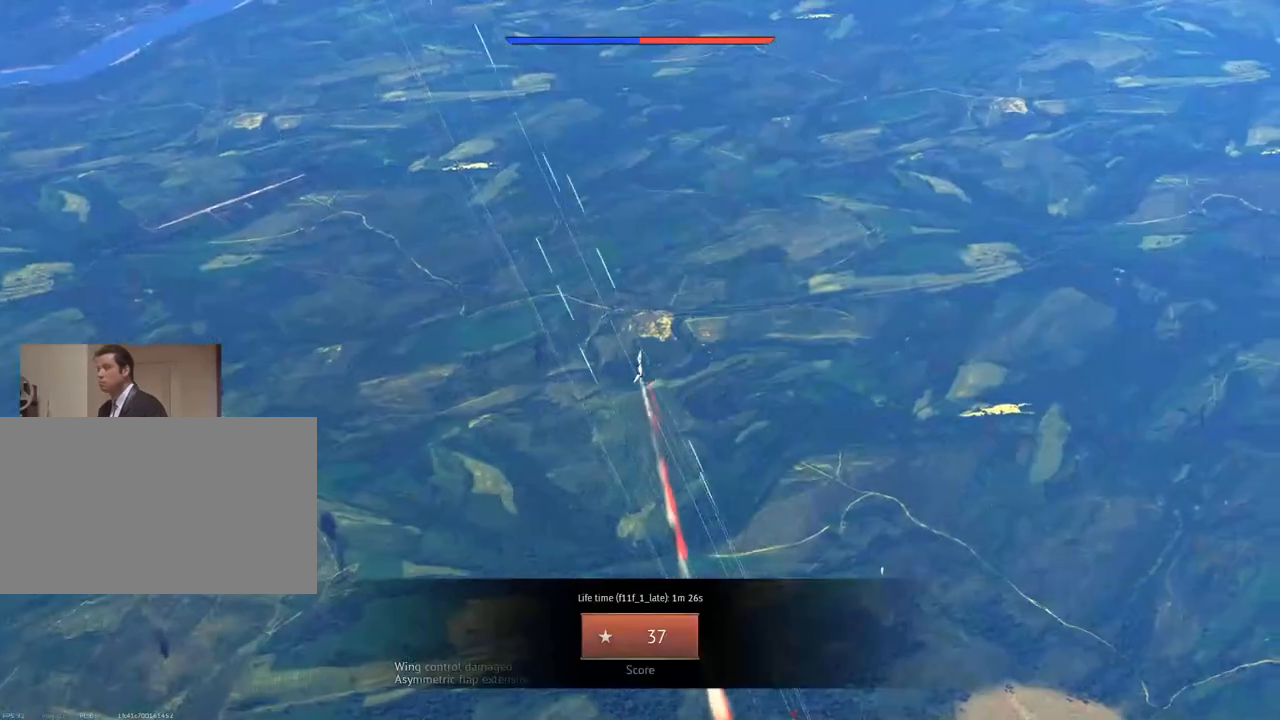
{"keys": [], "mouse": [], "mouse_move": "still", "events": []}
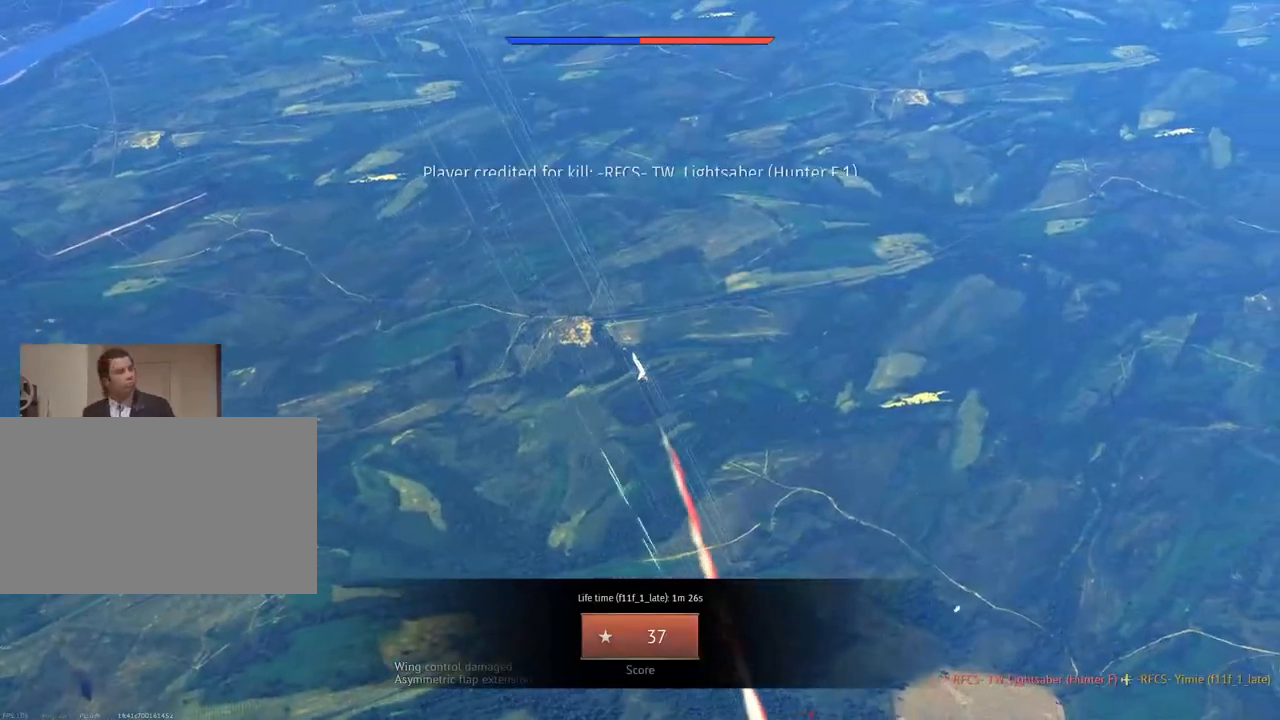
{"keys": [], "mouse": [], "mouse_move": "up-left", "events": [[184, "mouse_wheel", "down"], [334, "mouse_wheel", "up"]]}
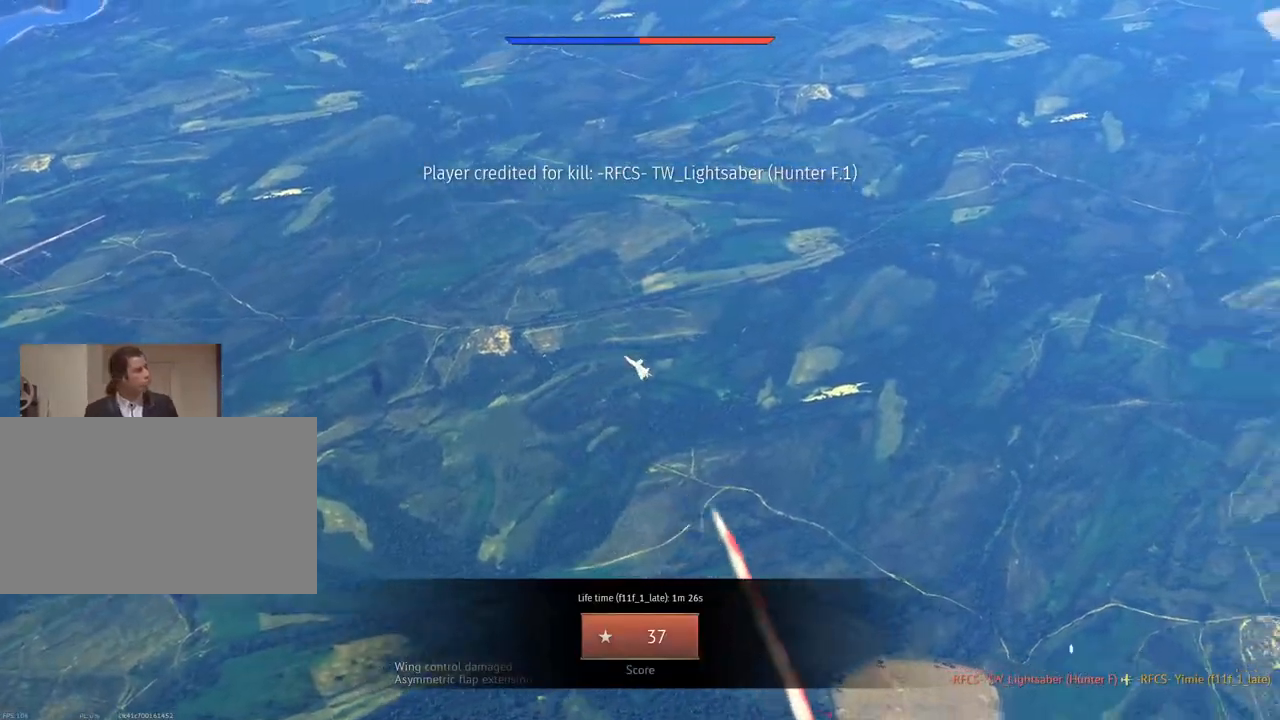
{"keys": [], "mouse": [], "mouse_move": "still", "events": [[150, "mouse_wheel", "down"], [250, "mouse_wheel", "up"]]}
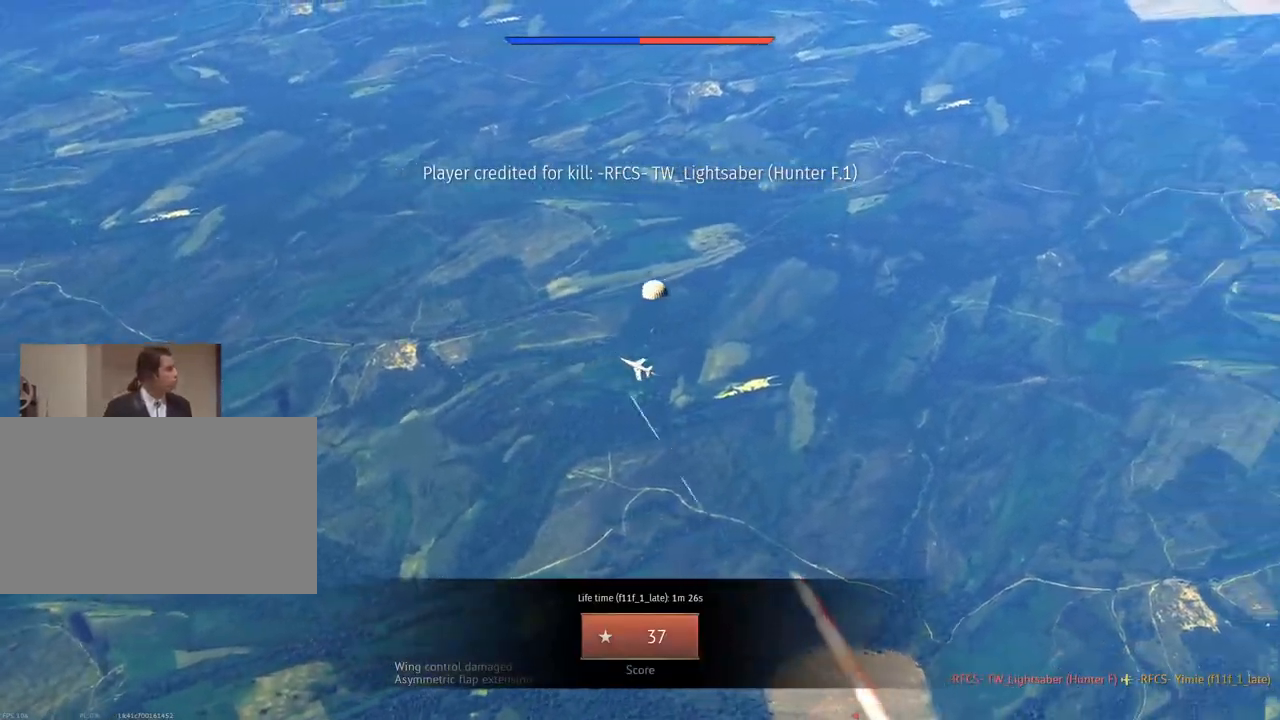
{"keys": [], "mouse": [], "mouse_move": "still", "events": []}
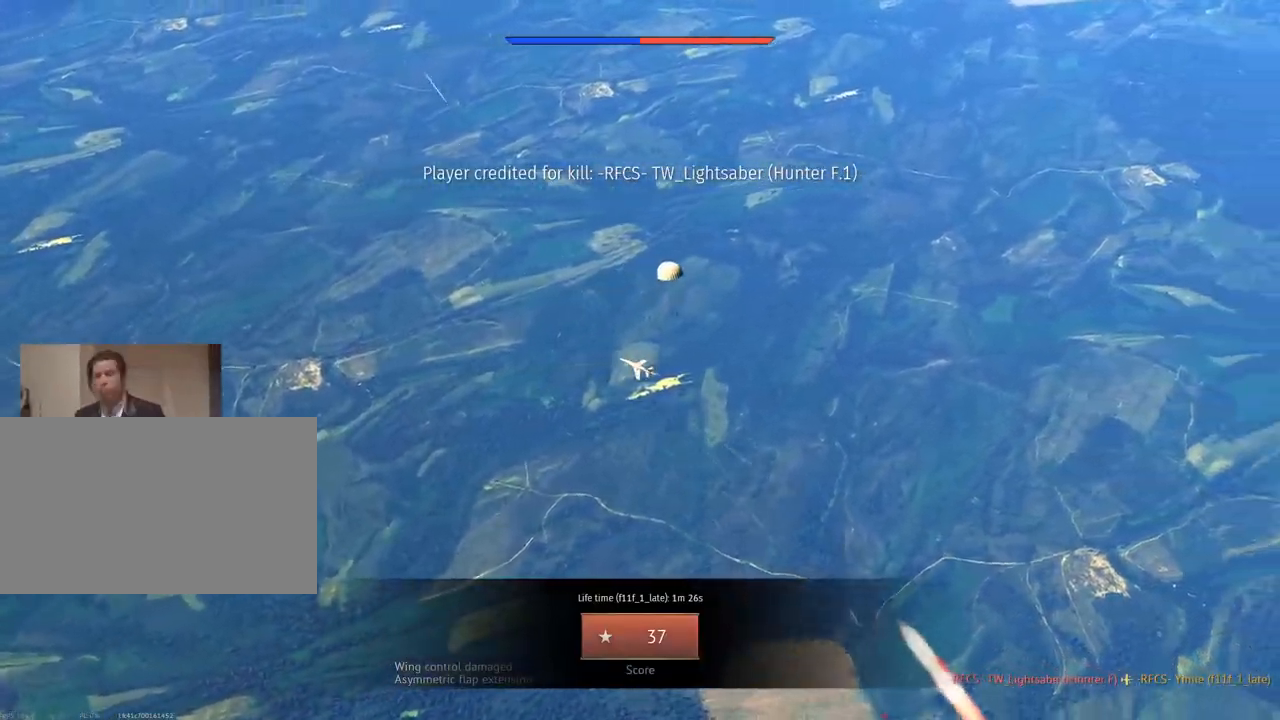
{"keys": [], "mouse": [], "mouse_move": "up-left", "events": [[267, "mouse_wheel", "down"], [417, "mouse_wheel", "up"]]}
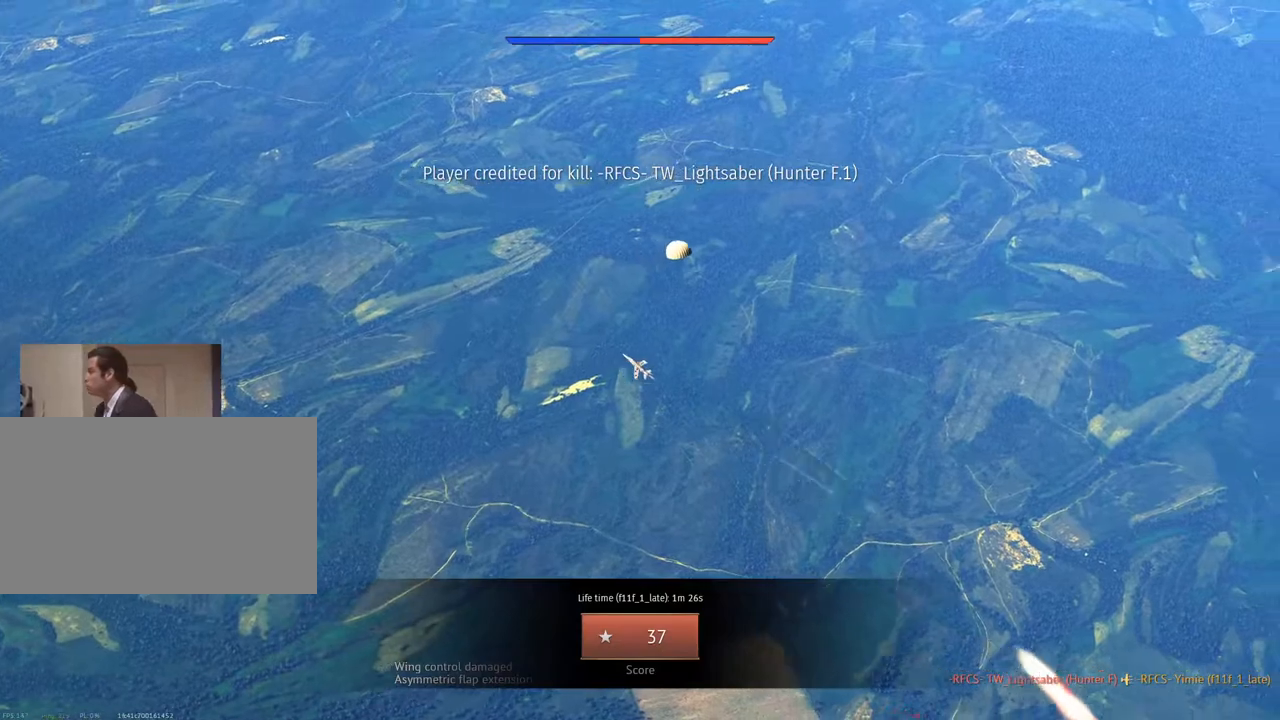
{"keys": [], "mouse": [], "mouse_move": "down", "events": []}
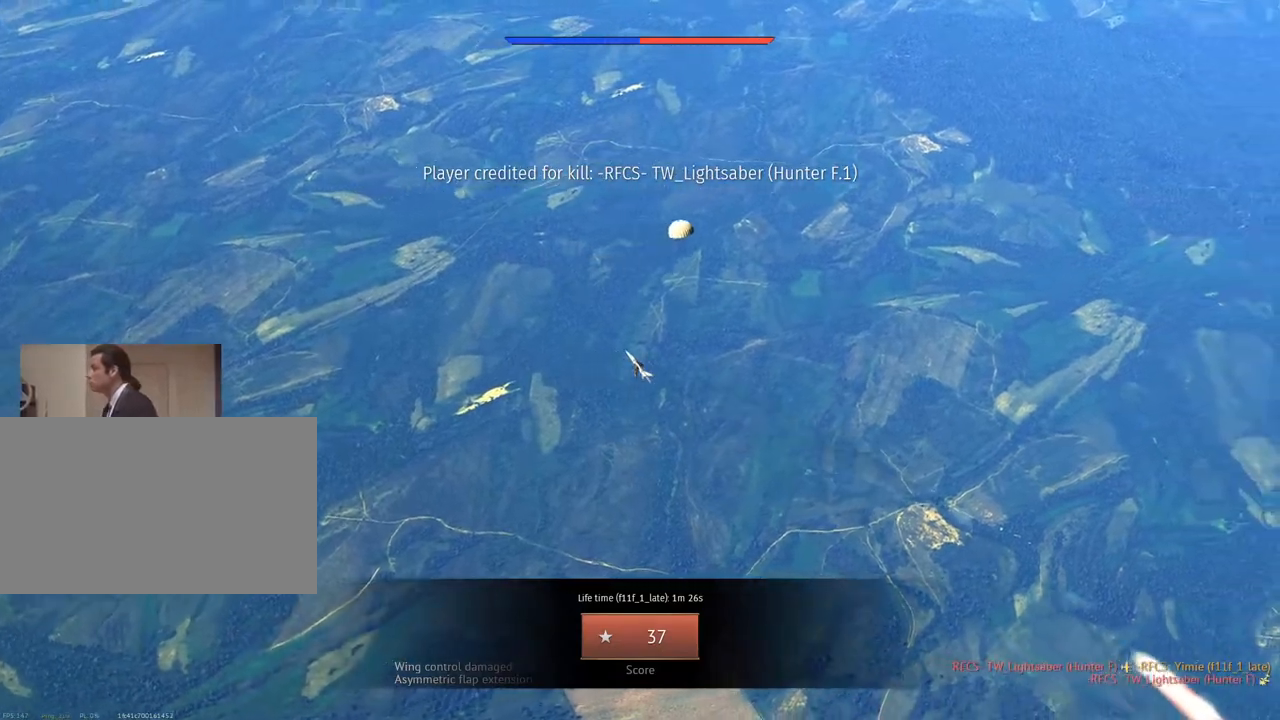
{"keys": [], "mouse": [], "mouse_move": "right", "events": []}
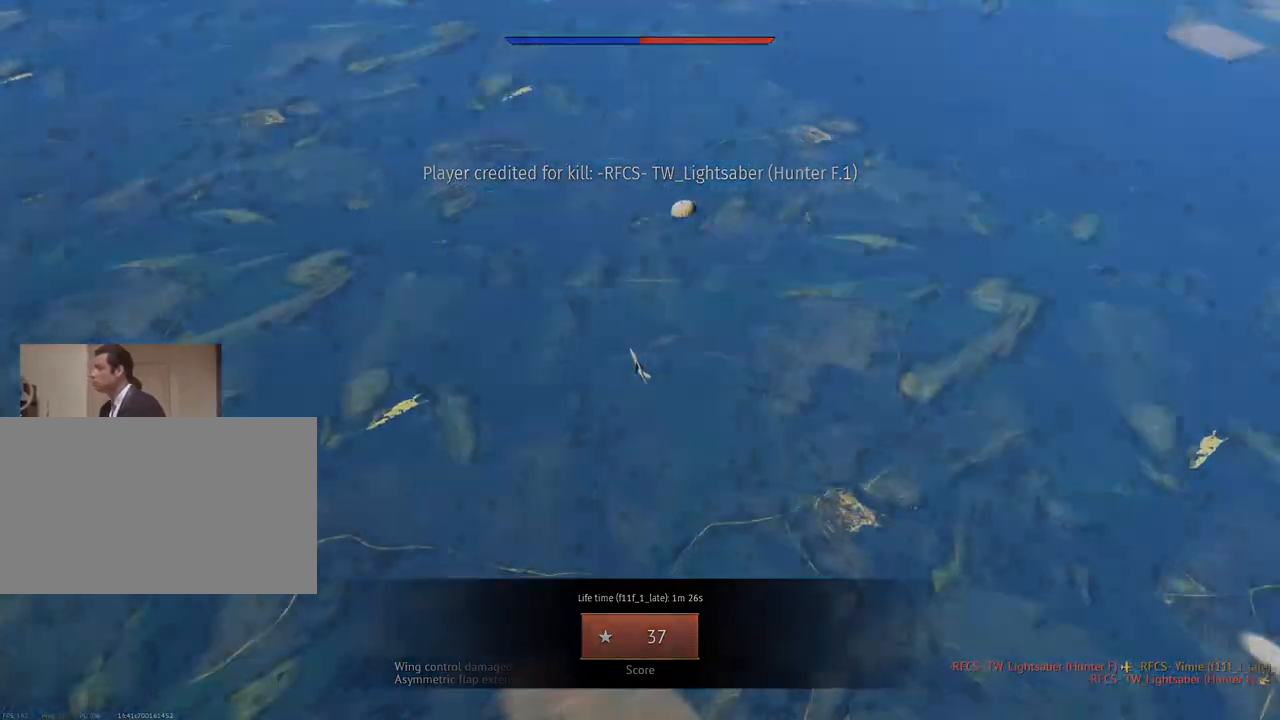
{"keys": [], "mouse": [], "mouse_move": "right", "events": []}